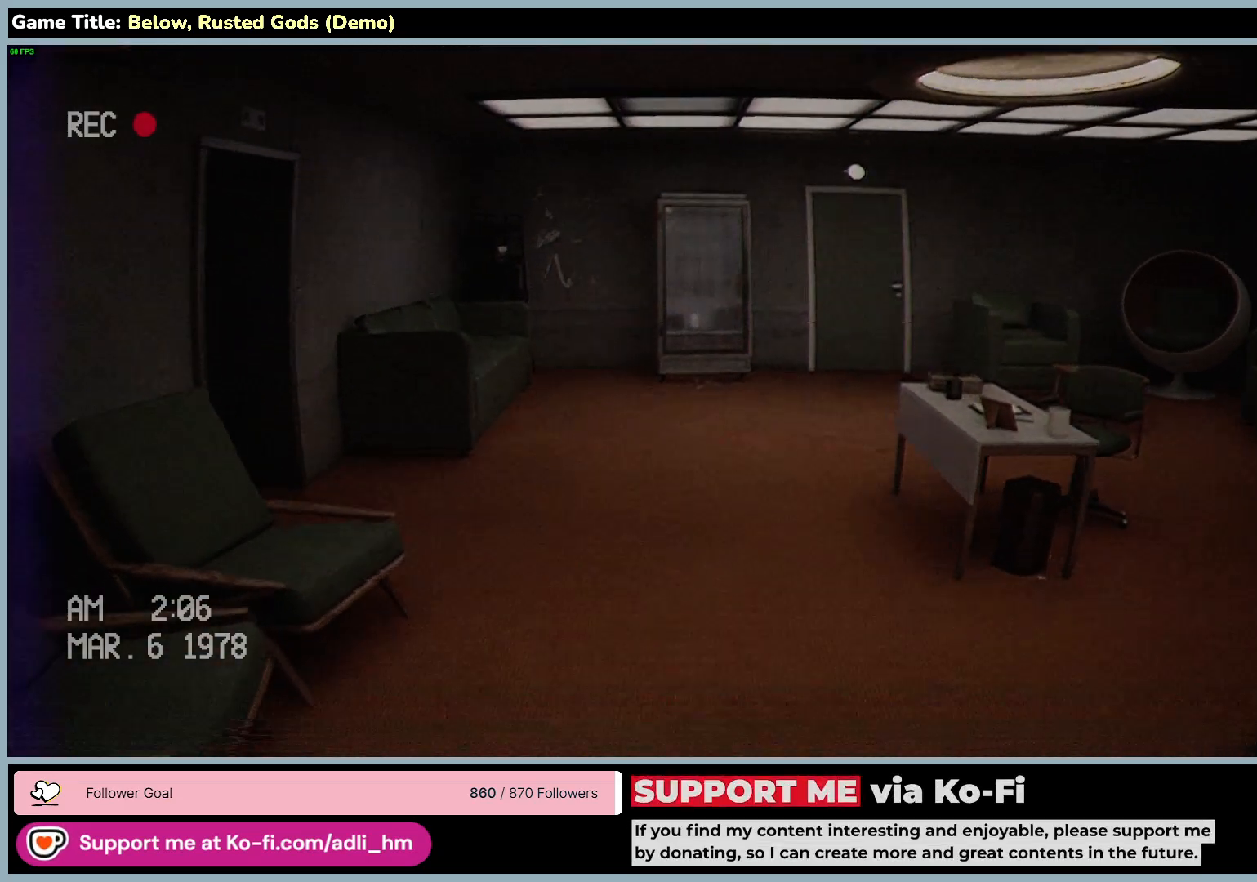
Gameplay with keyboard and mouse; each line is a JSON object with the keys and mouse buttons held at the frame after it. "events" lists presses ("down") and releases ("up") of "0", "1", "2", "3", "4", "5", "6", "7", "8", "9", "a", "alt", "b", "c", "caps_lock", "ctrl", "d", "down", "e", "escape", "f", "f1", "f2", "f3", "f4", "f5", "f6", "f7", "f8", "g", "h", "i", "j", "k", "l", "left", "m", "n", "o", "p", "q", "r", "return", "right", "s", "shift", "space", "t", "tab", "tilde", "u", "up", "v", "w", "x", "y", "z", "mouse_left", "mouse_wheel" and "mouse_right" between this image and that frame as [ms after this image, input, new state], when the widget could be followed in between. "mouse_left", "mouse_wheel", "mouse_right" = the "left", "wheel", "right" buttons of the "mouse" list. No other keys are recorded. "wheel" means that the mouse wheel is clicked or scrolled. Mouse movement is not recorded.
{"keys": ["w"], "mouse": [], "events": []}
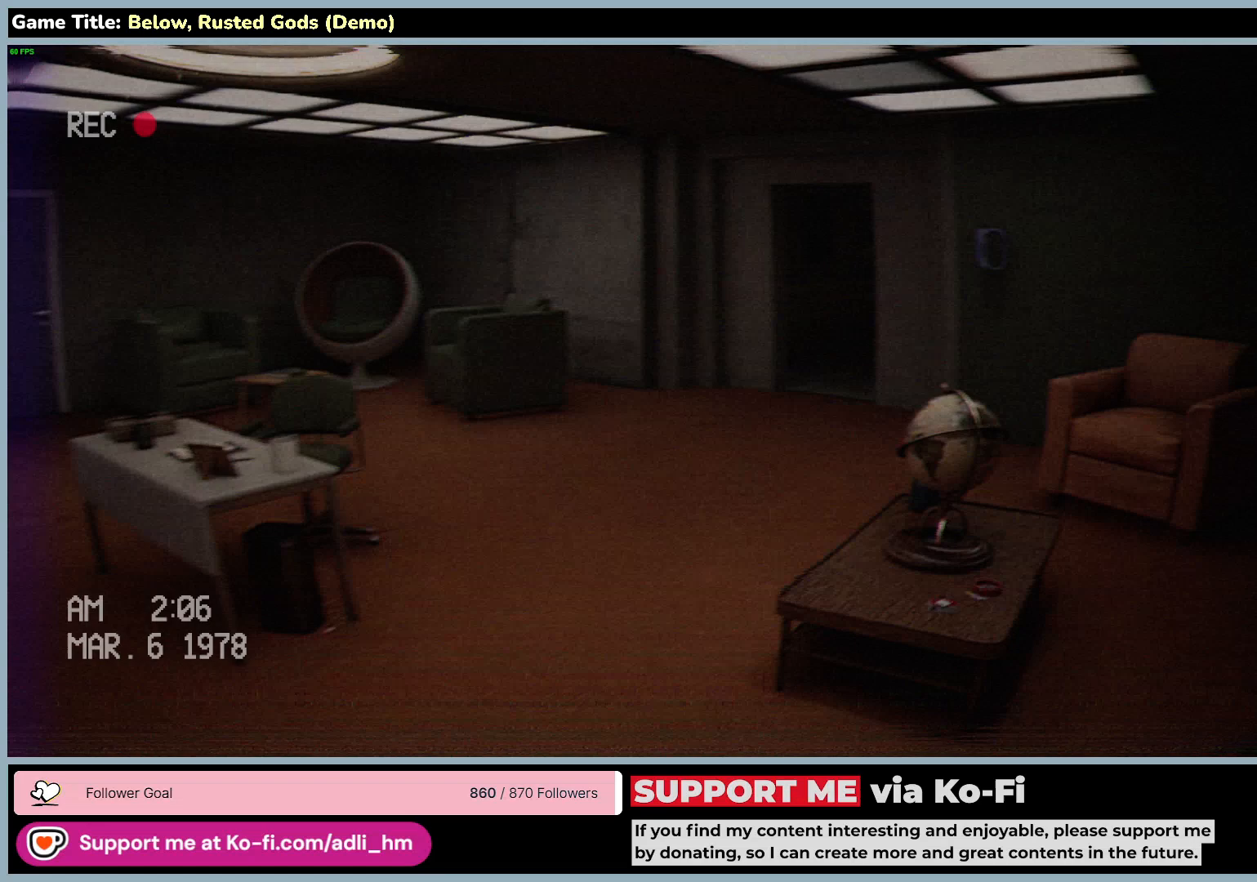
{"keys": ["w"], "mouse": [], "events": []}
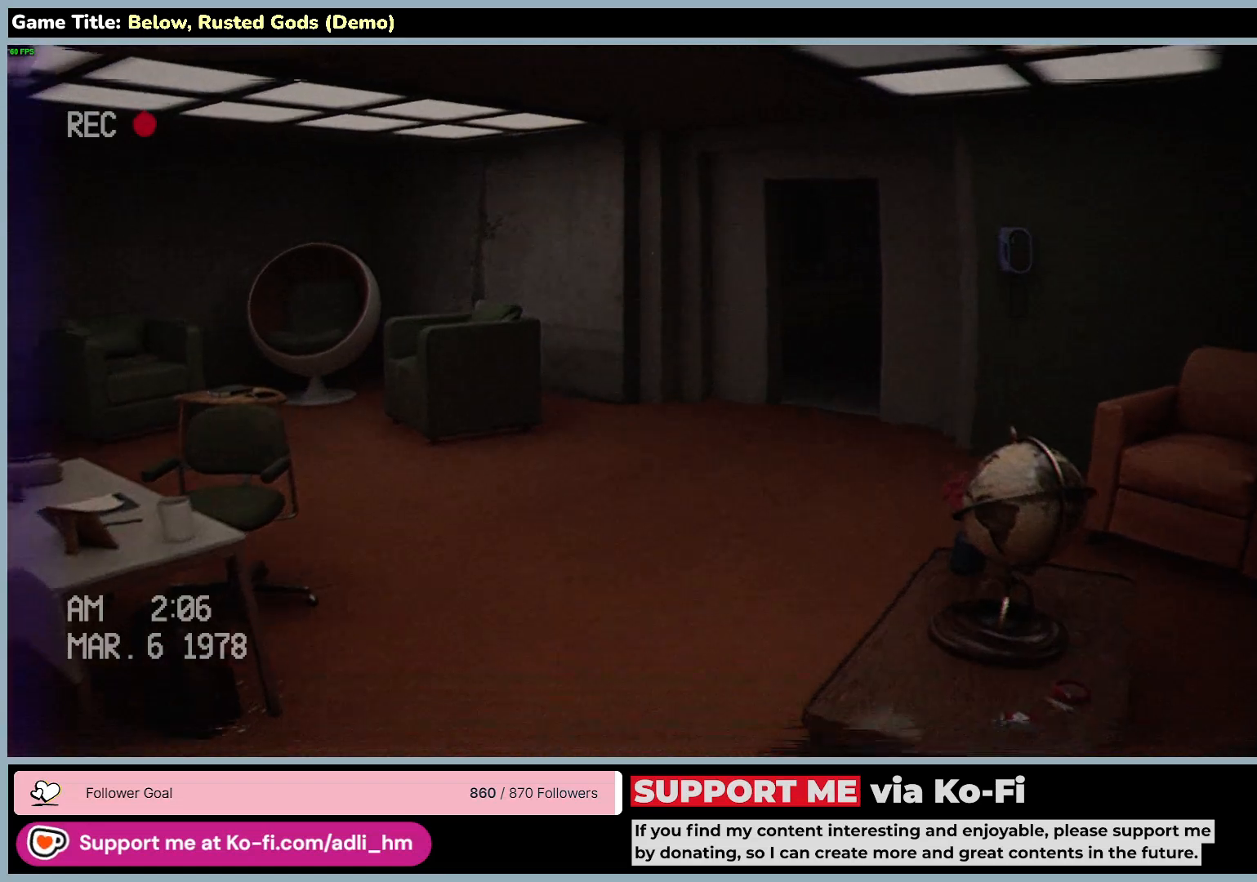
{"keys": ["w"], "mouse": [], "events": []}
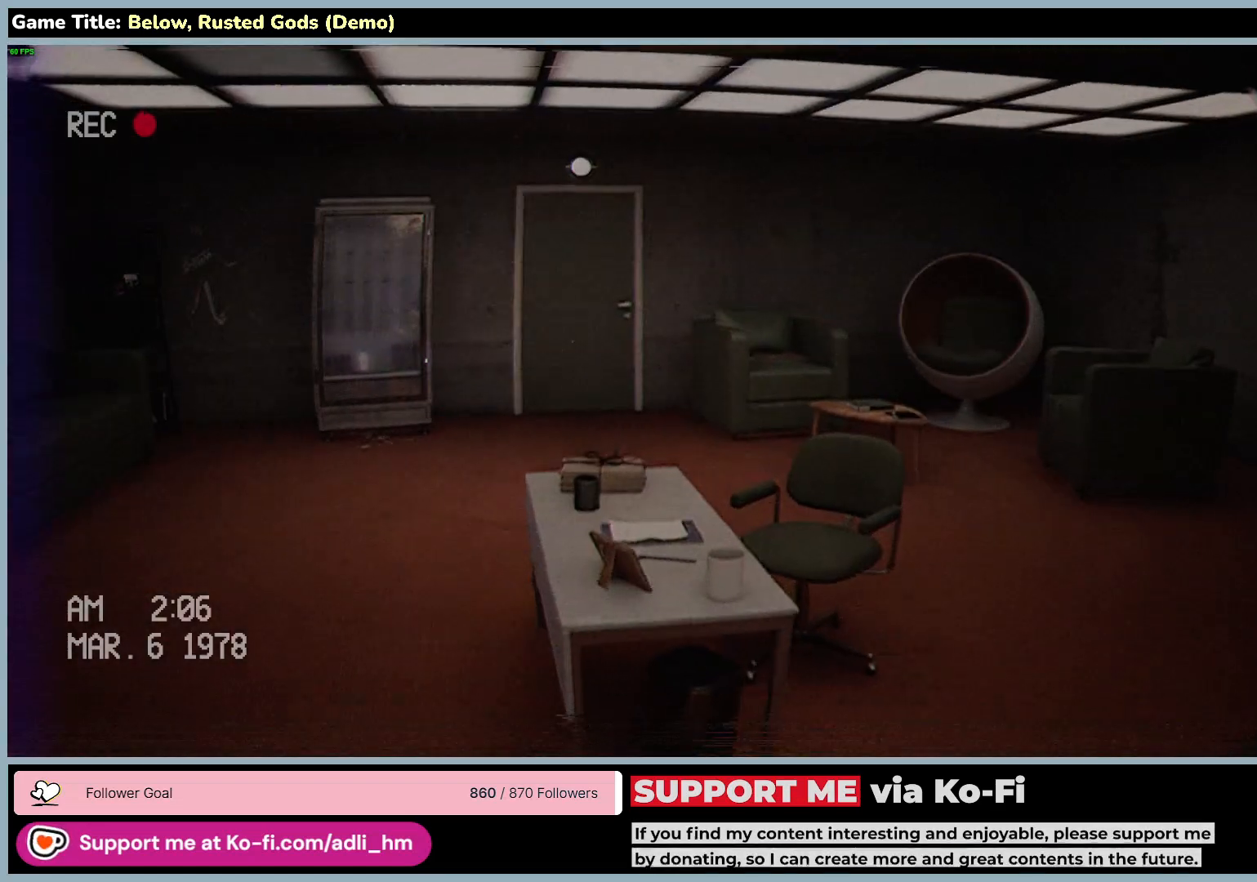
{"keys": ["d", "w"], "mouse": [], "events": [[467, "d", "down"]]}
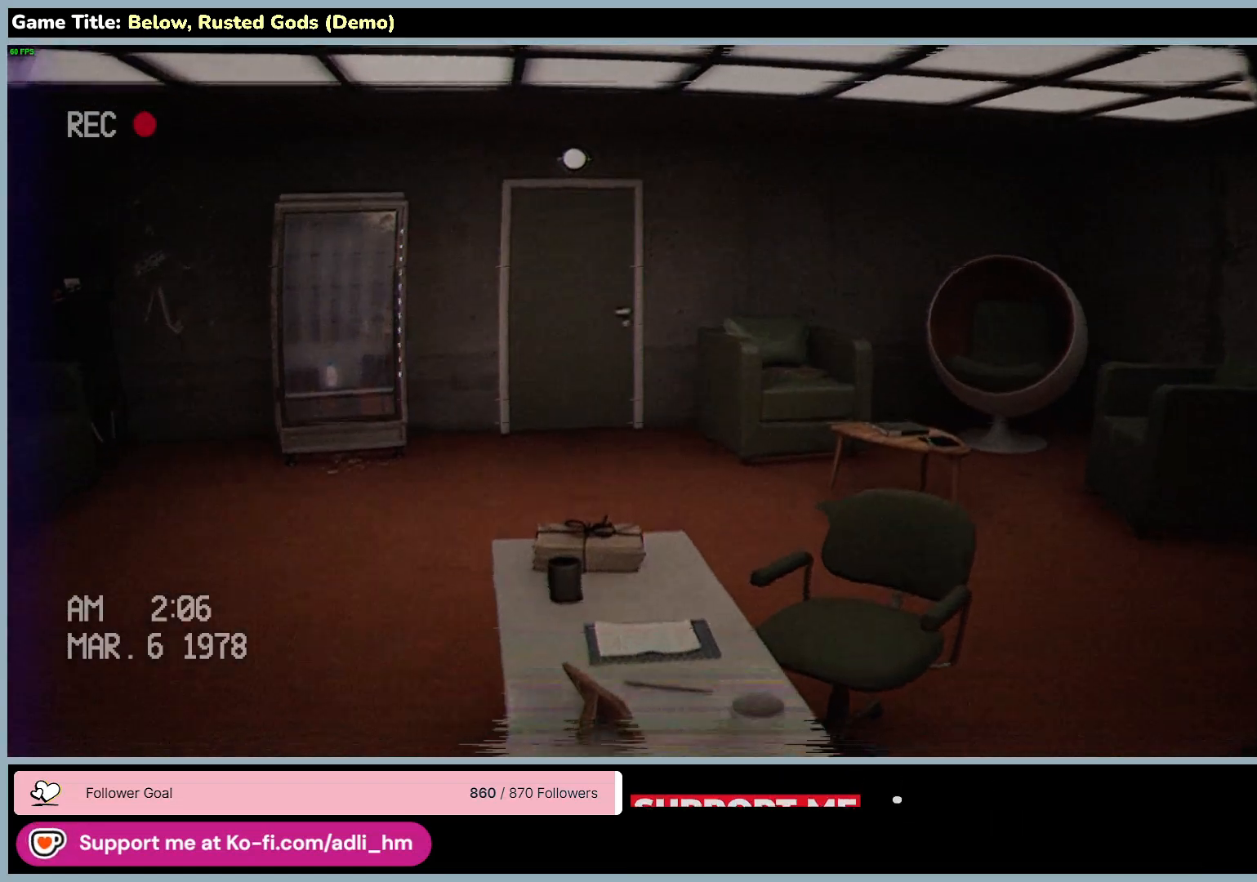
{"keys": ["d", "w"], "mouse": [], "events": []}
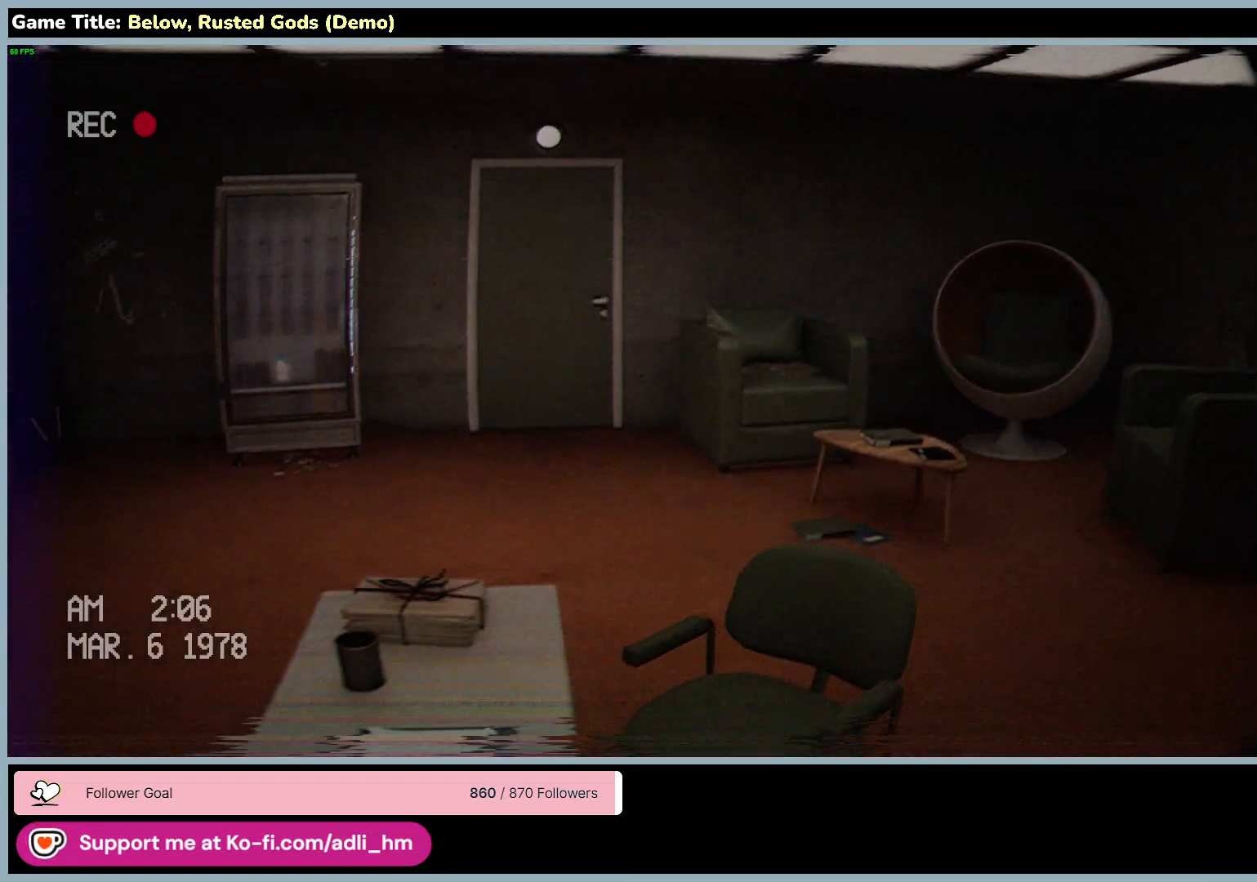
{"keys": ["d", "w"], "mouse": [], "events": []}
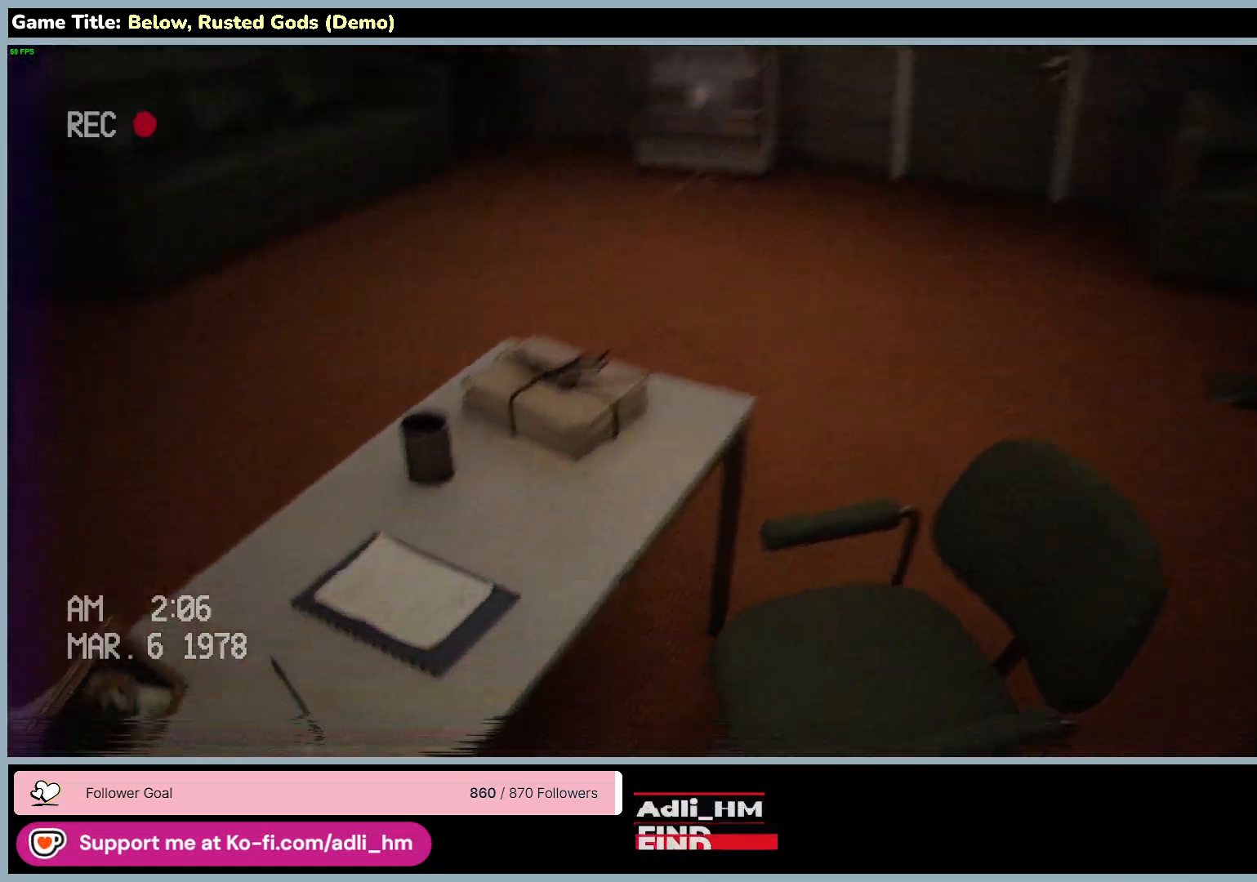
{"keys": ["d", "w"], "mouse": [], "events": []}
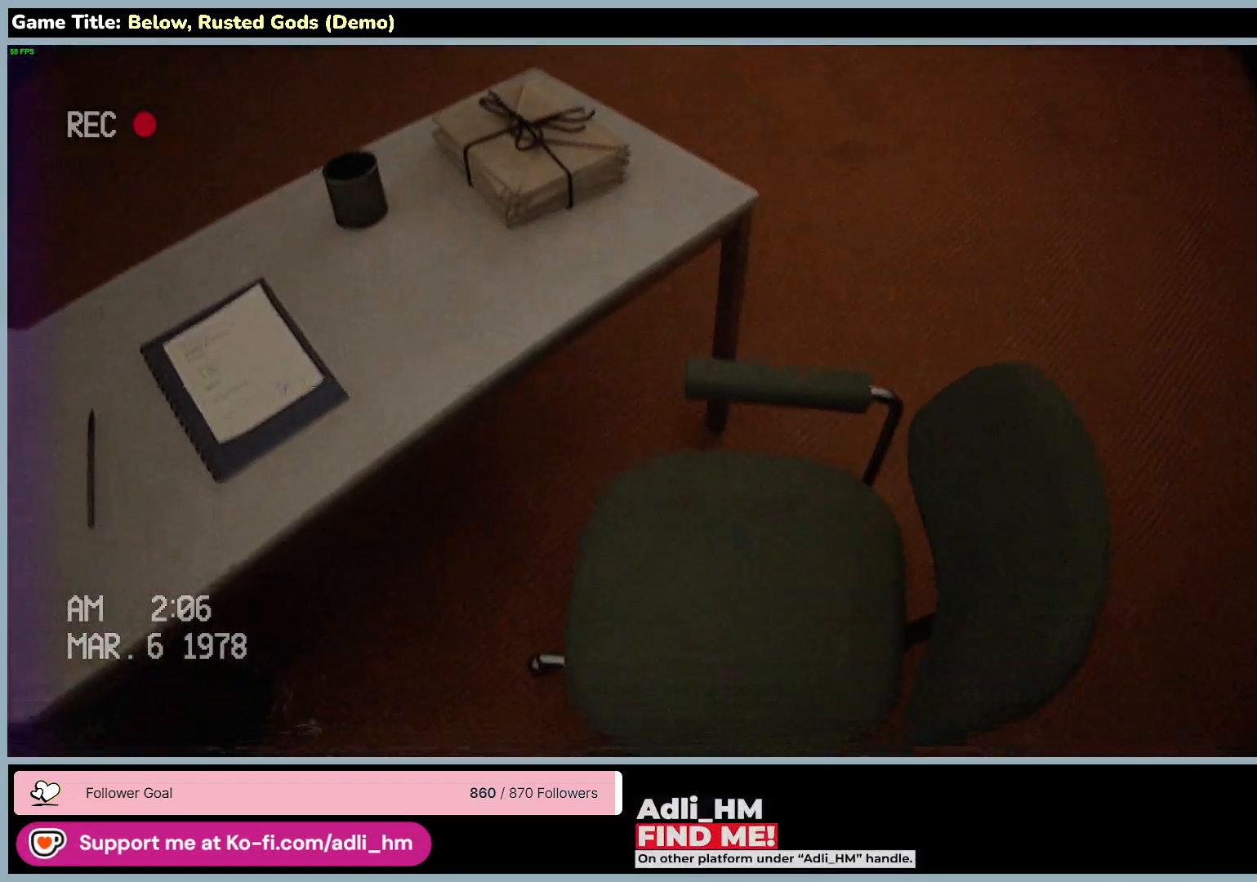
{"keys": ["d", "w"], "mouse": [], "events": []}
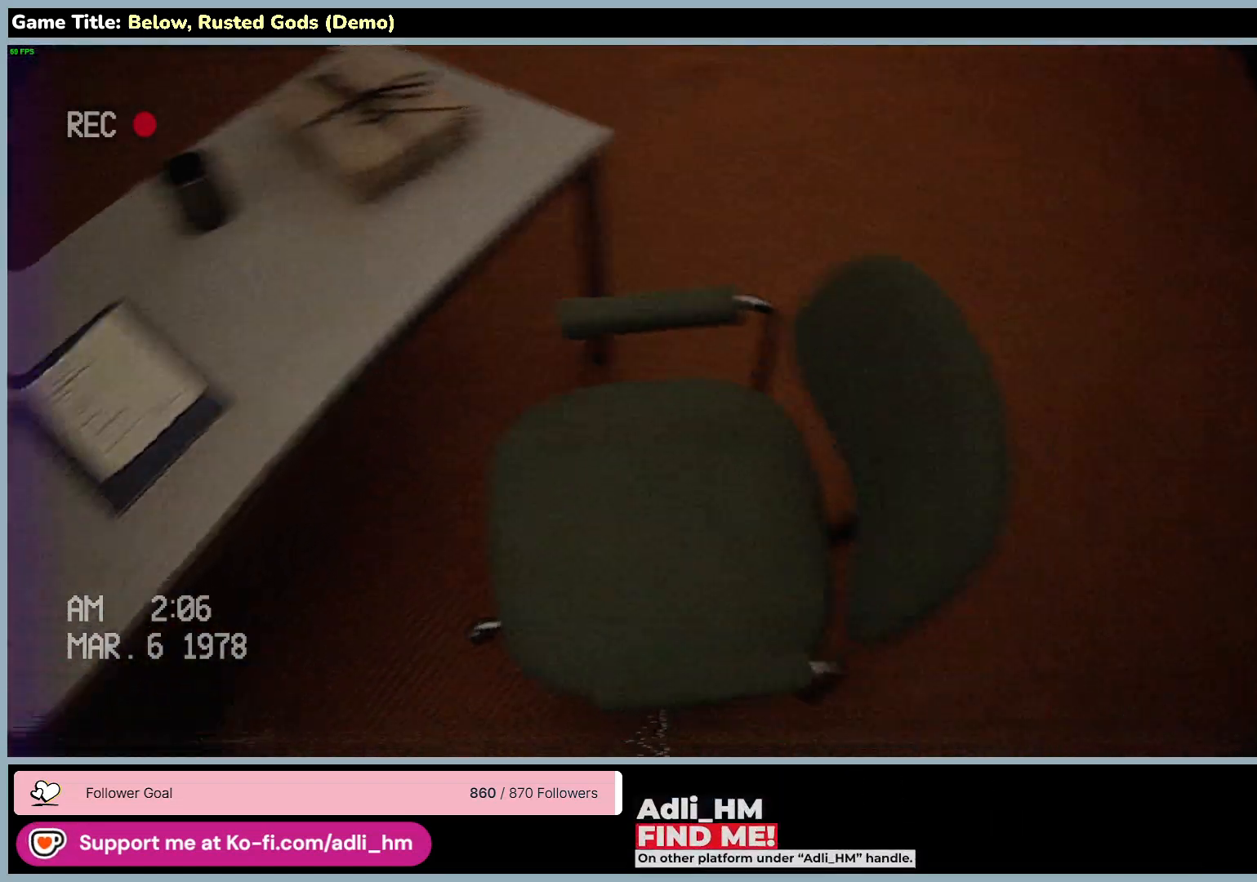
{"keys": [], "mouse": [], "events": [[50, "d", "up"], [400, "w", "up"]]}
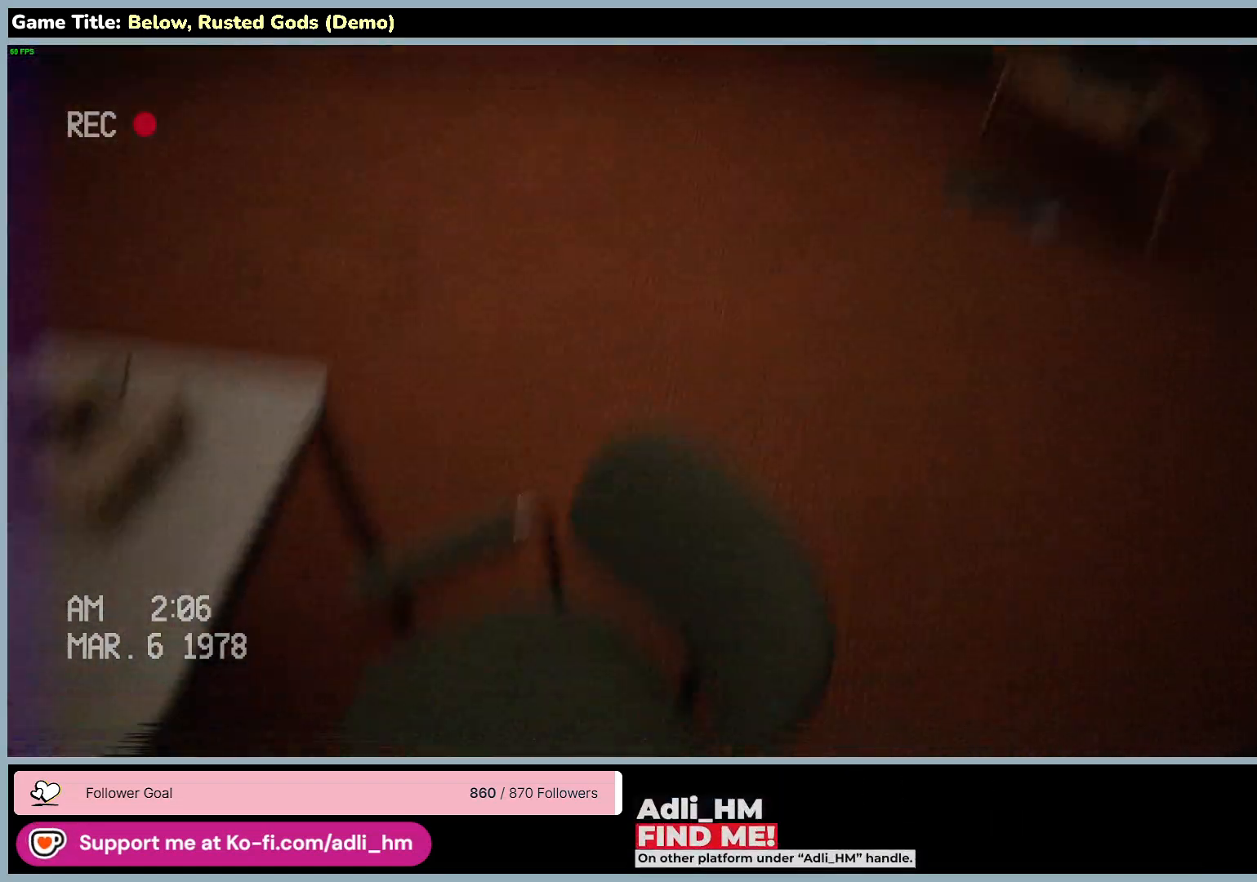
{"keys": ["w"], "mouse": [], "events": [[467, "w", "down"]]}
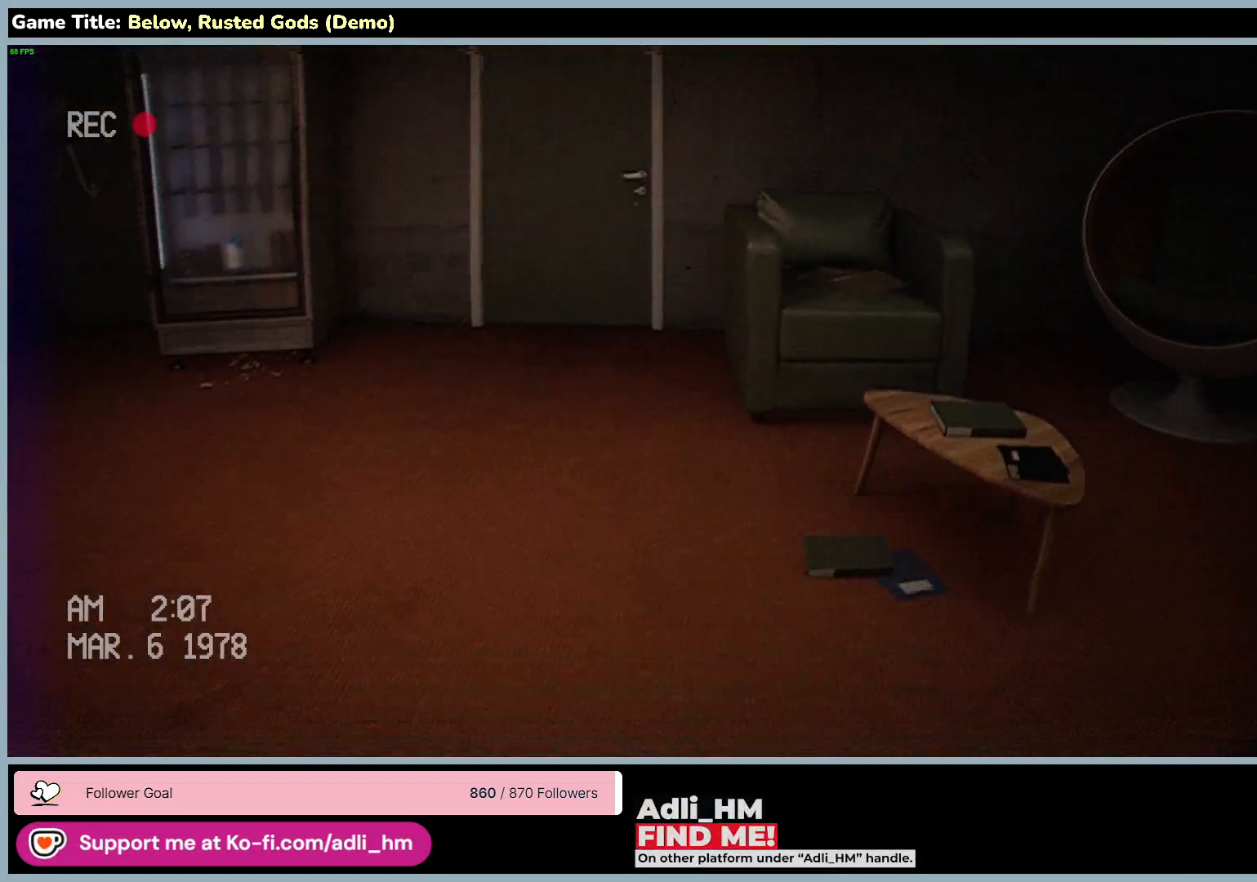
{"keys": ["w"], "mouse": [], "events": []}
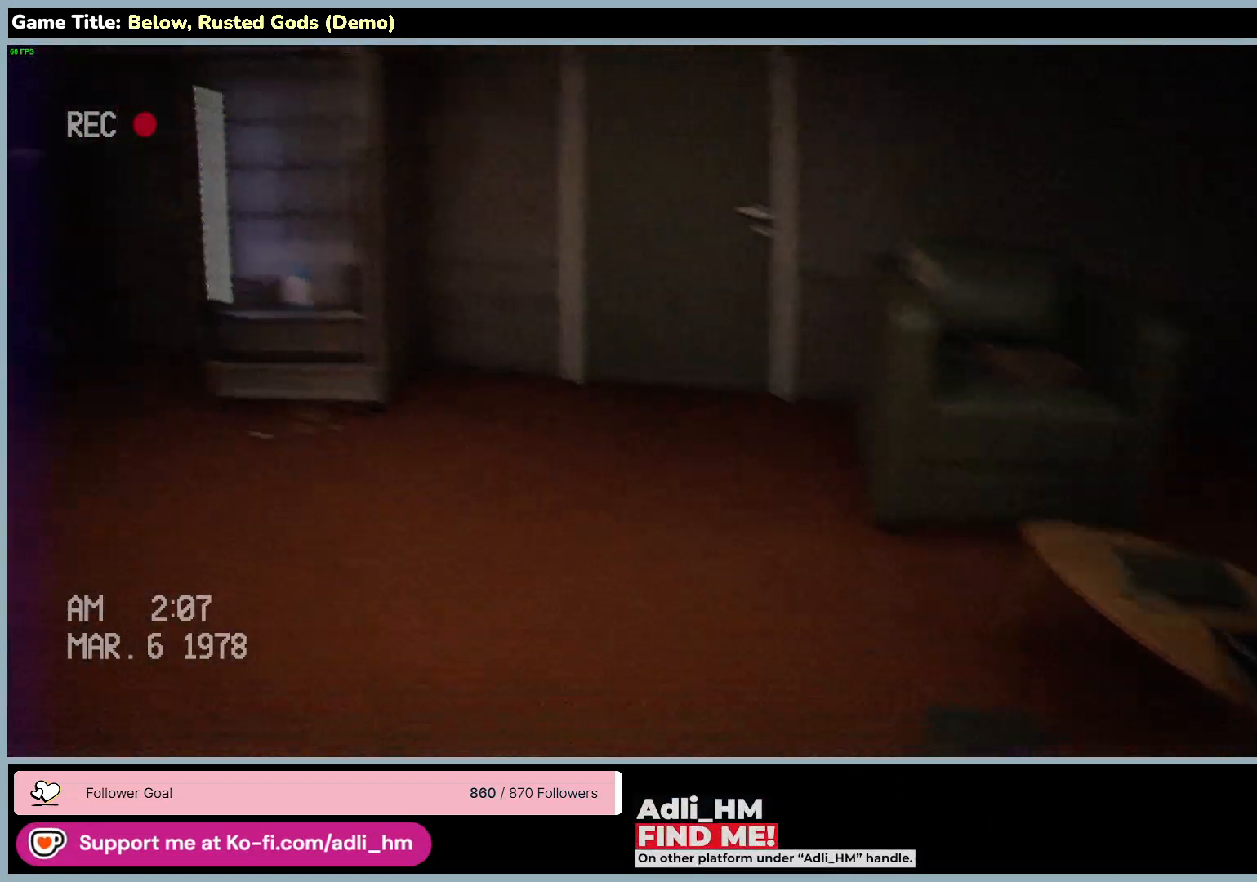
{"keys": ["w"], "mouse": [], "events": []}
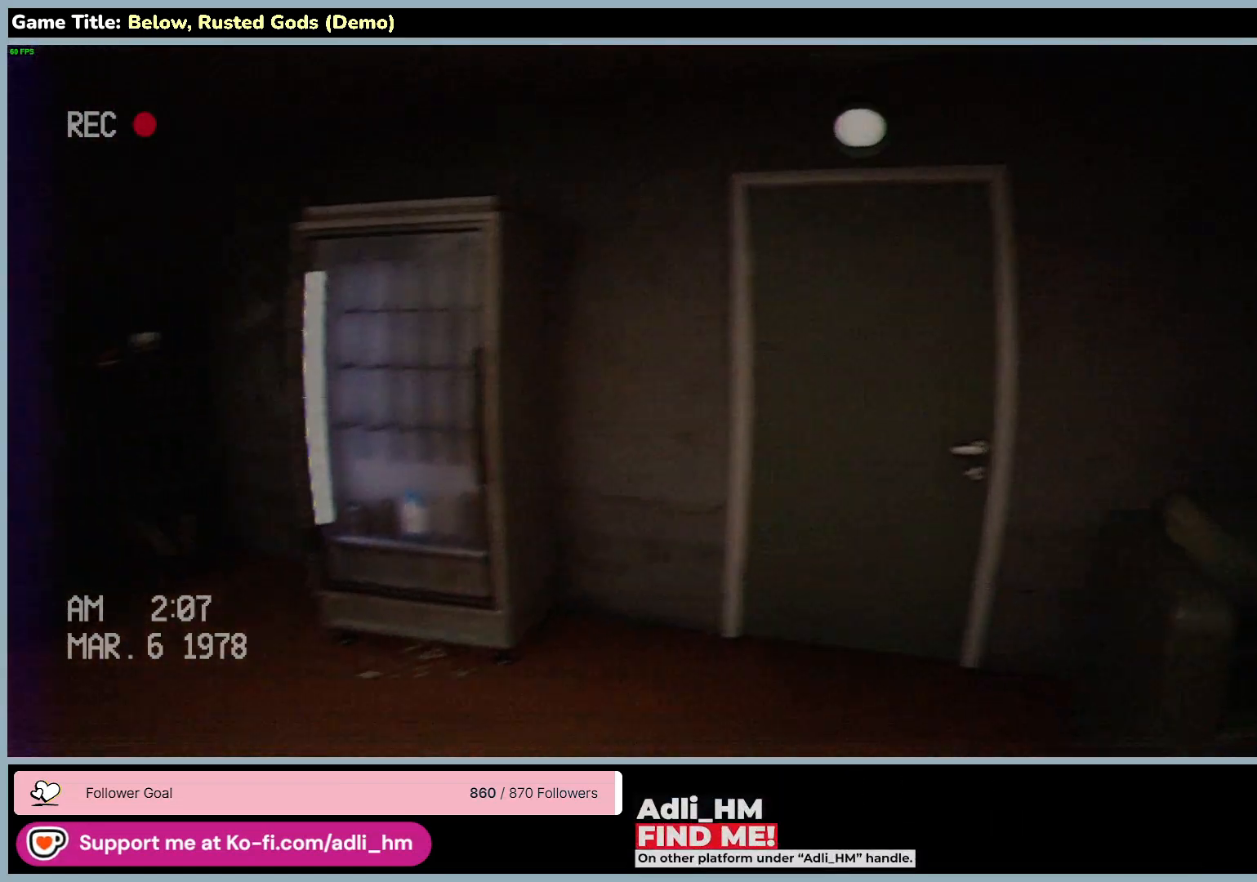
{"keys": ["w"], "mouse": [], "events": []}
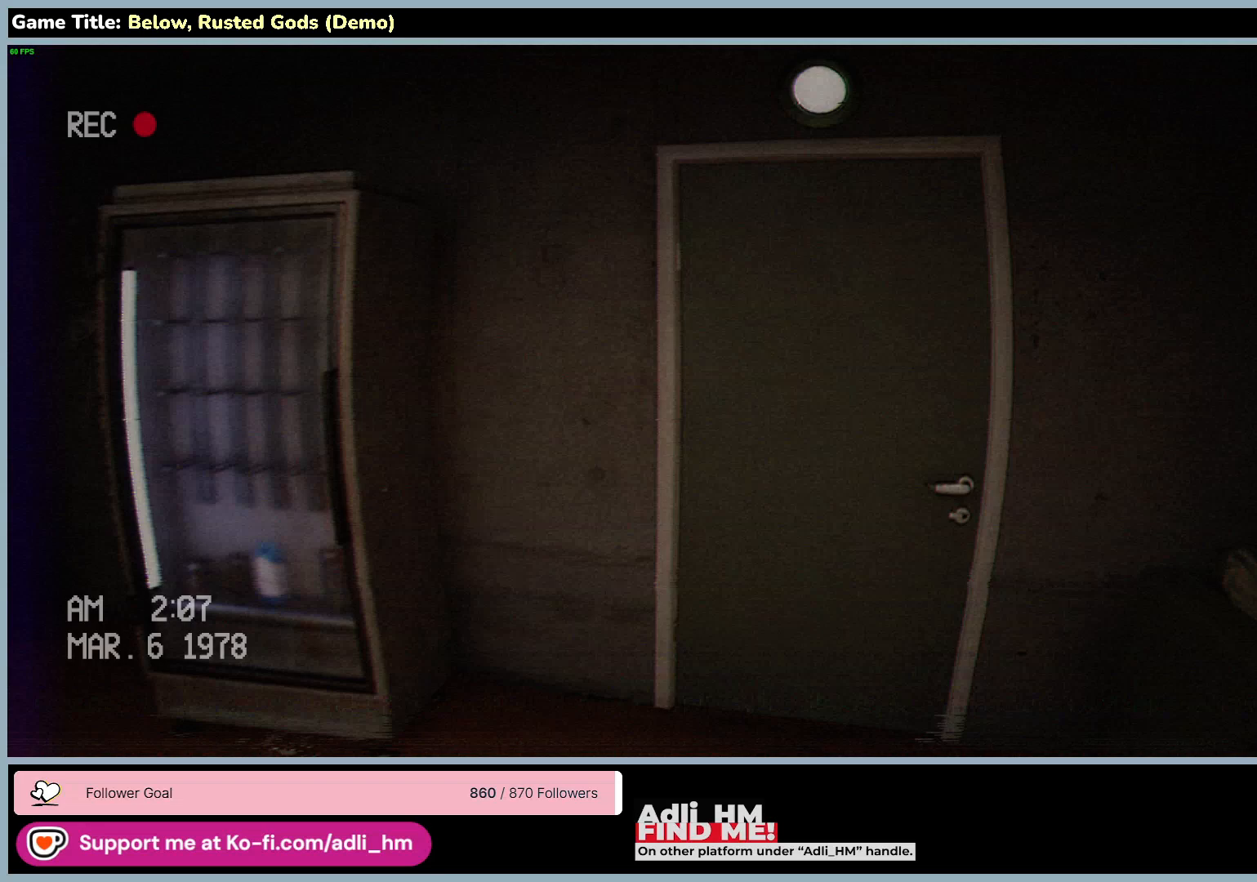
{"keys": ["w"], "mouse": [], "events": []}
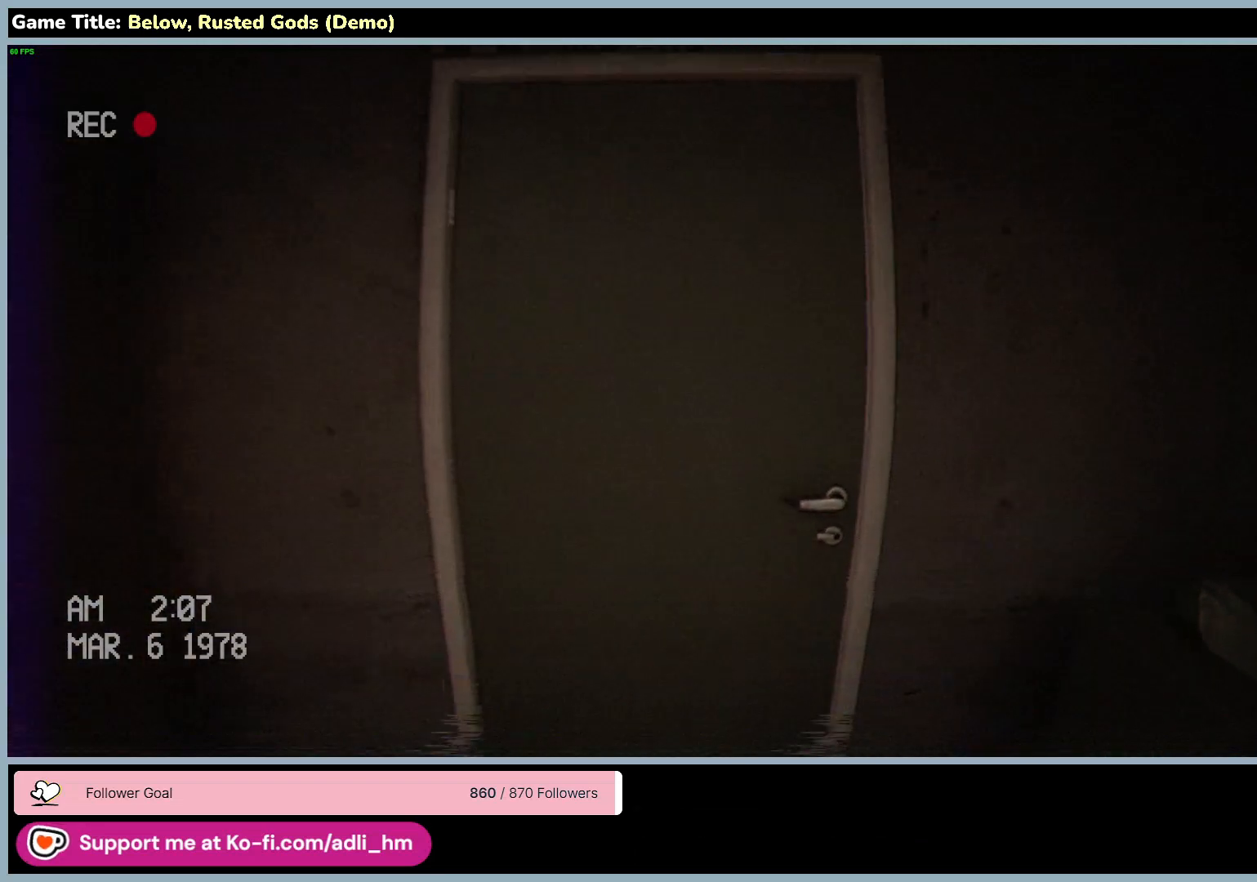
{"keys": ["w"], "mouse": [], "events": []}
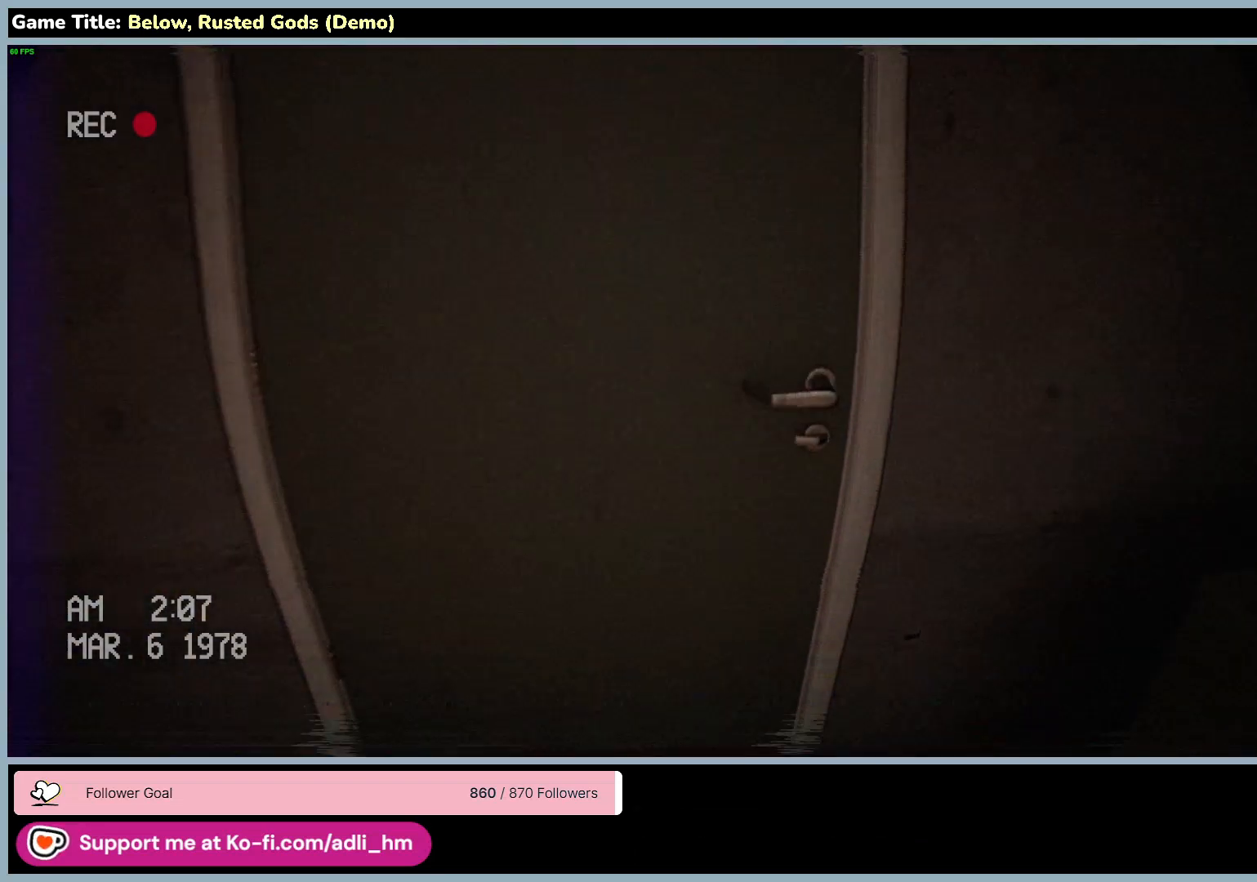
{"keys": ["w"], "mouse": [], "events": []}
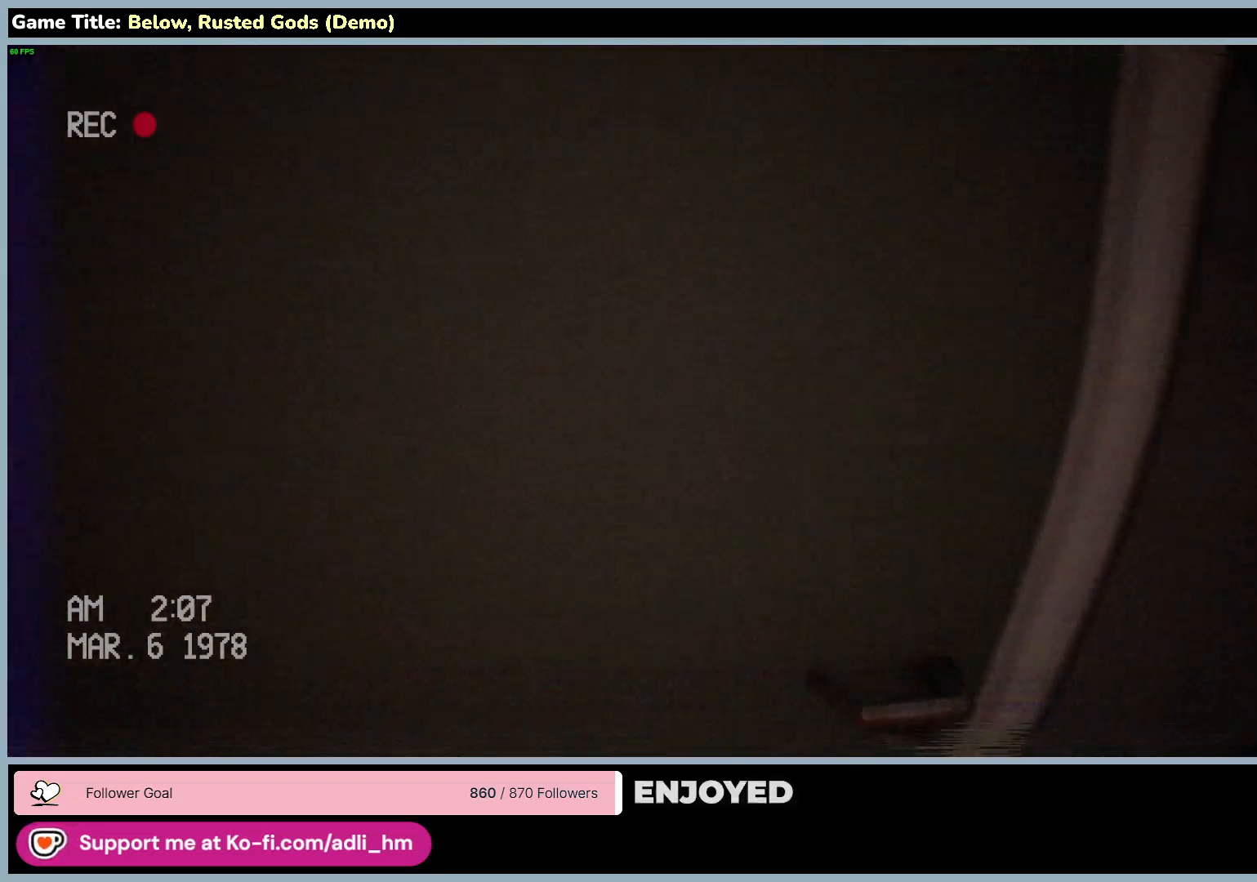
{"keys": [], "mouse": [], "events": [[300, "w", "up"]]}
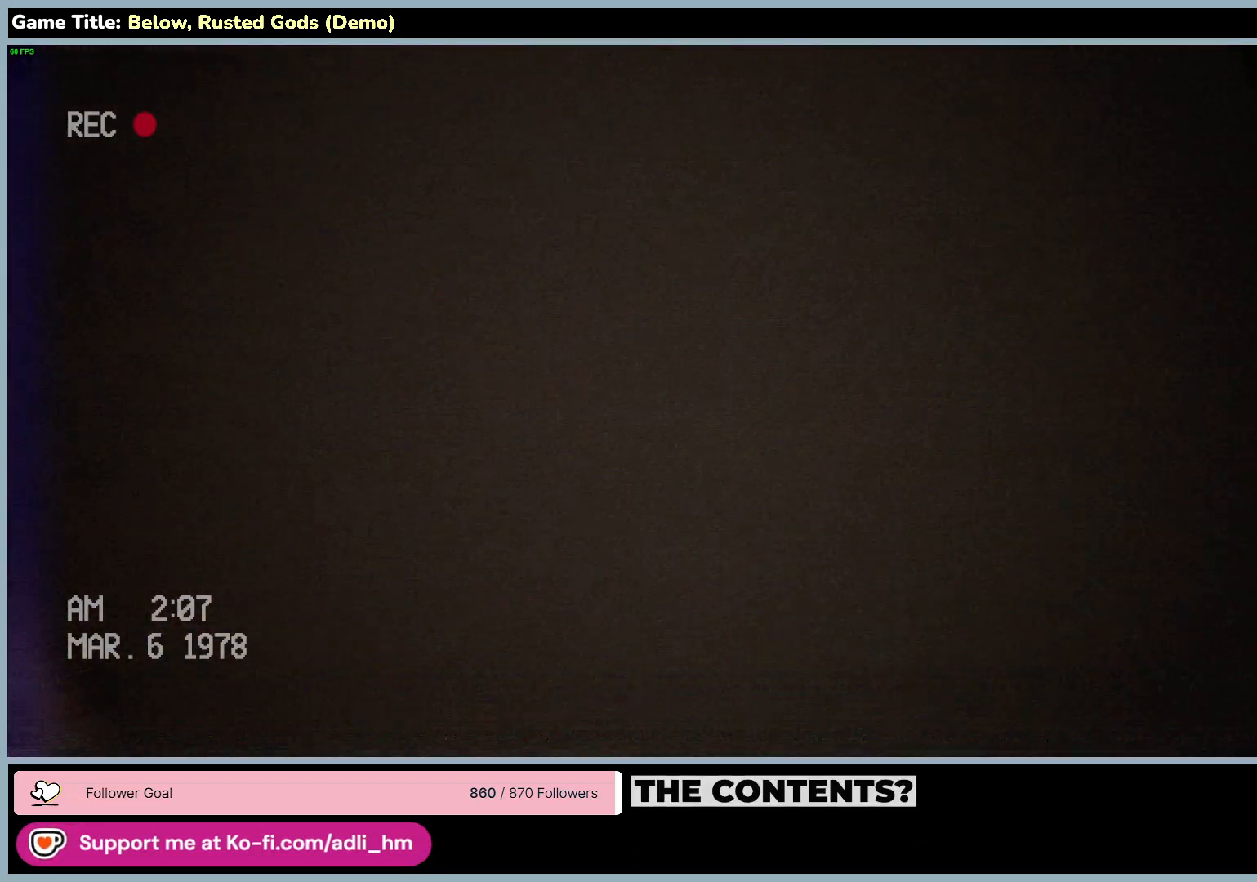
{"keys": ["a", "w"], "mouse": [], "events": [[250, "a", "down"], [433, "w", "down"]]}
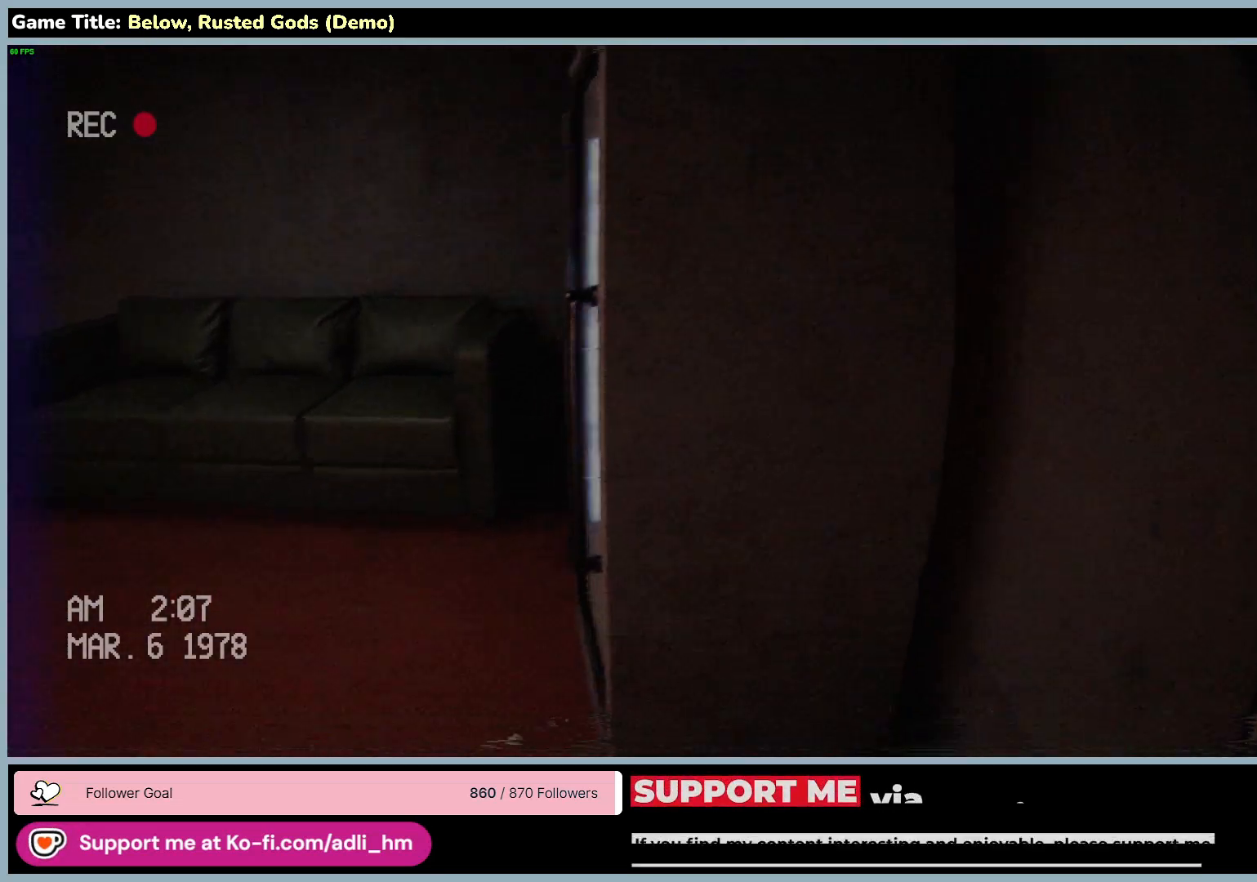
{"keys": ["a", "w"], "mouse": [], "events": []}
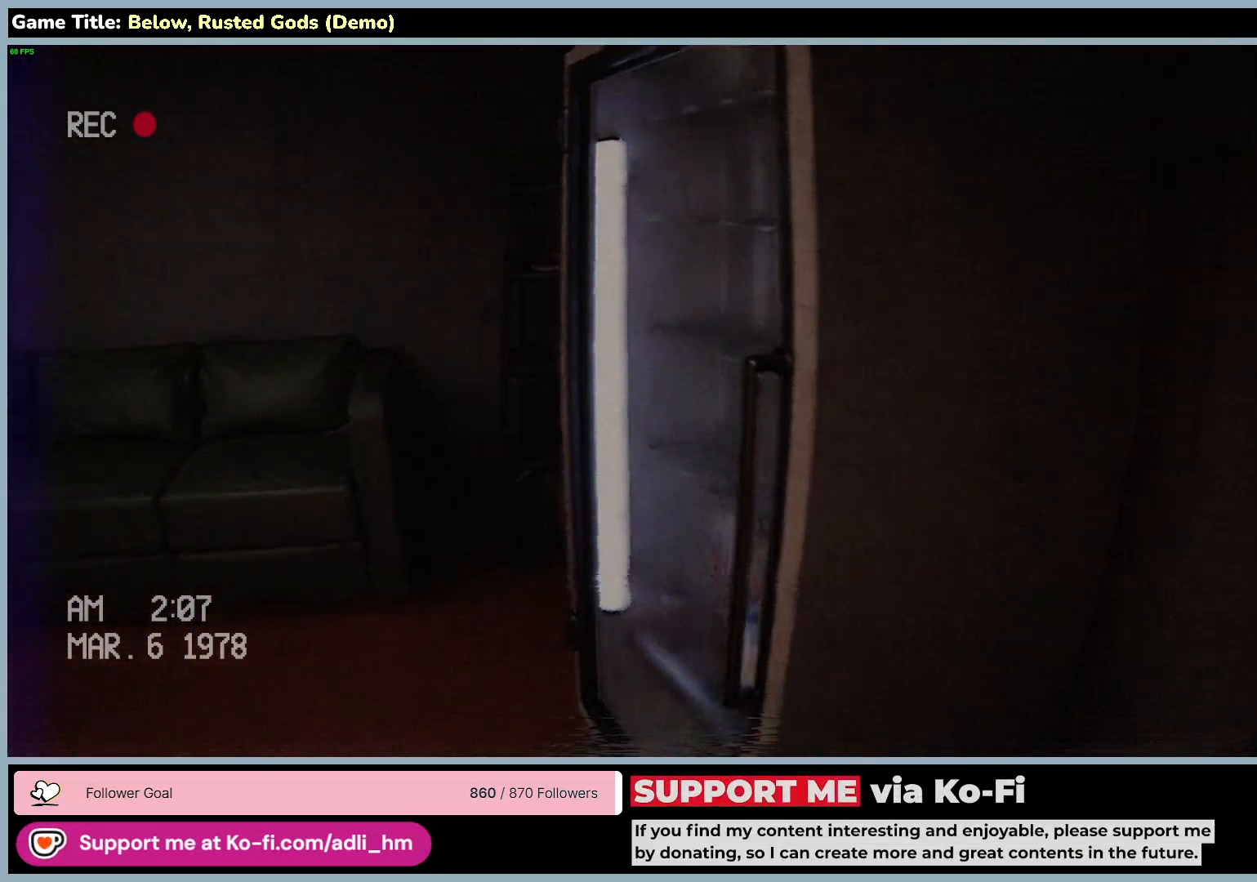
{"keys": ["a", "w"], "mouse": [], "events": []}
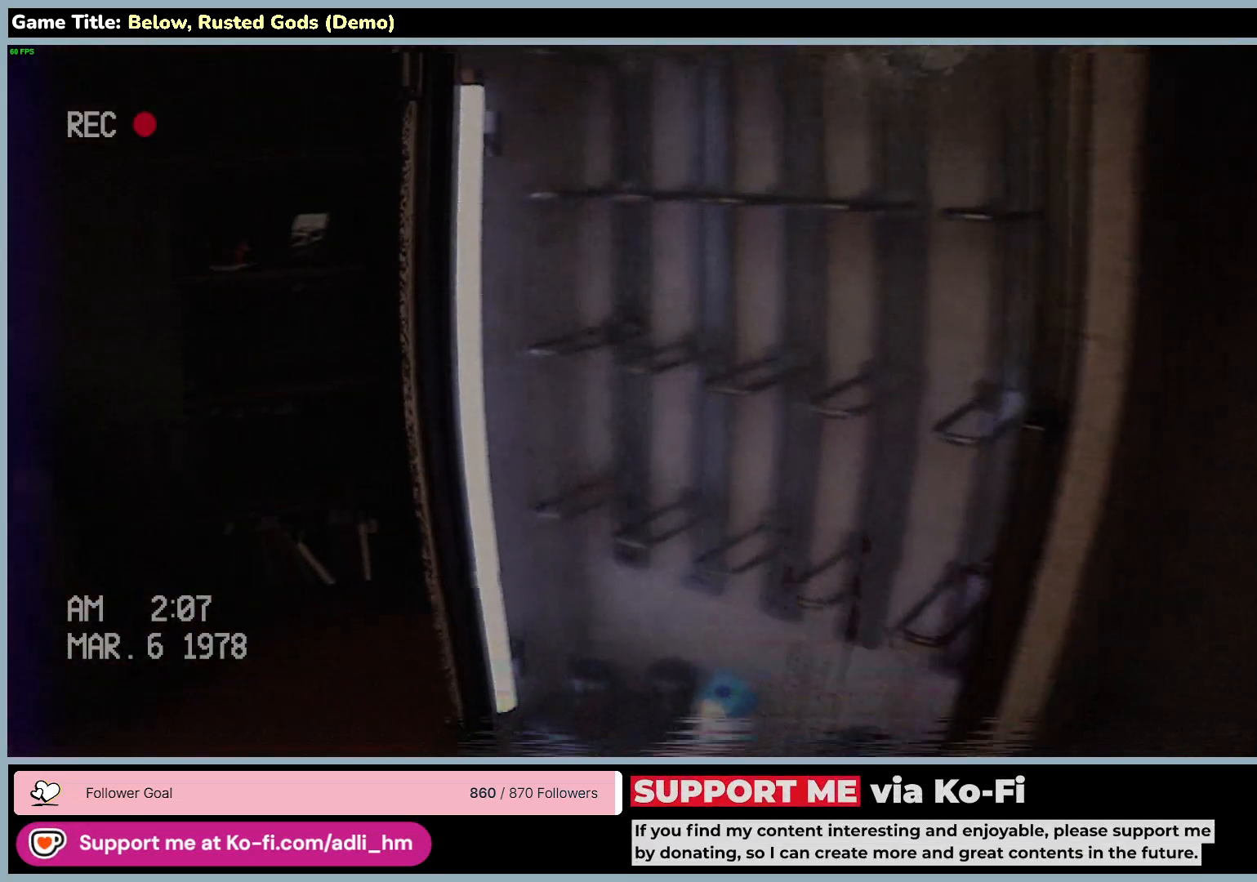
{"keys": ["w"], "mouse": ["left"], "events": [[350, "mouse_left", "down"], [383, "a", "up"]]}
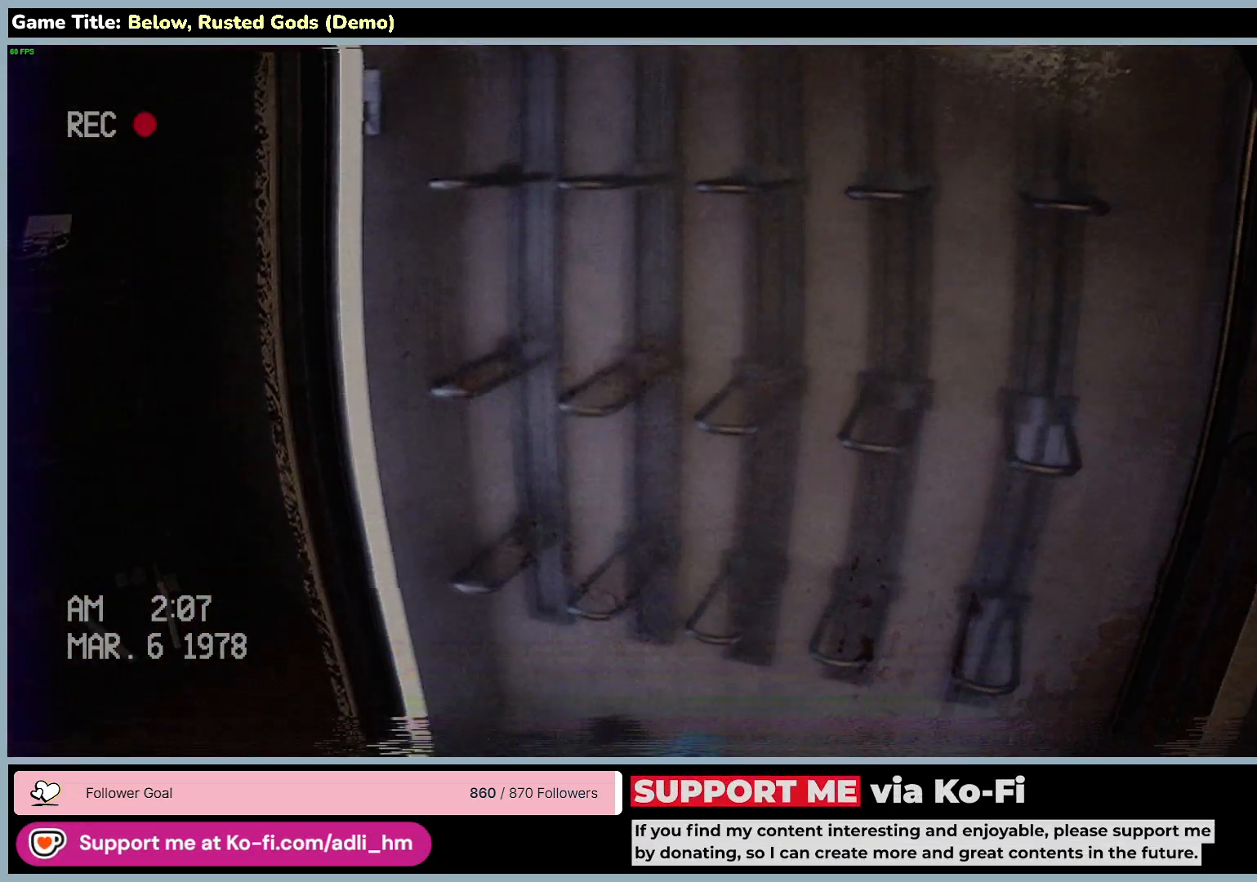
{"keys": ["w"], "mouse": [], "events": [[17, "w", "up"], [183, "mouse_left", "up"], [483, "w", "down"]]}
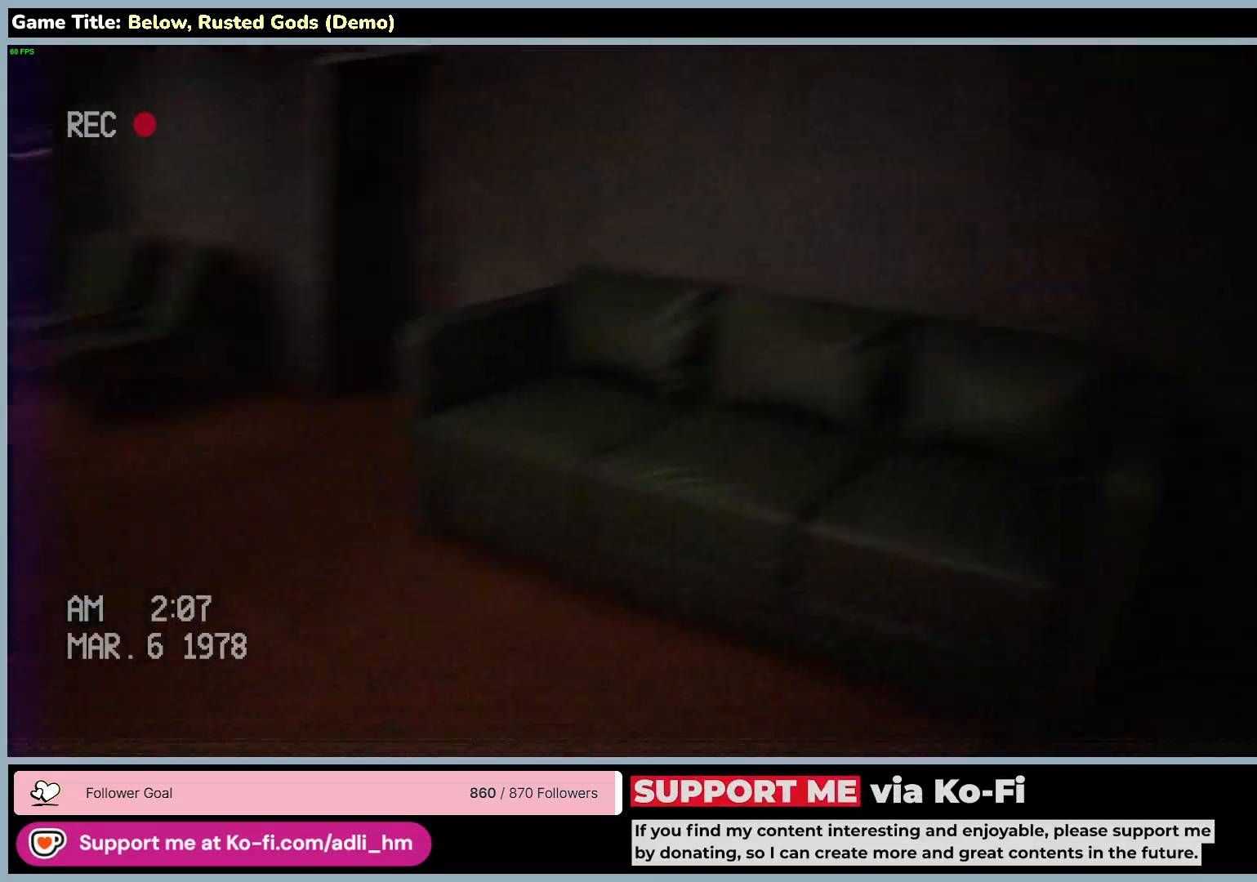
{"keys": ["w"], "mouse": [], "events": []}
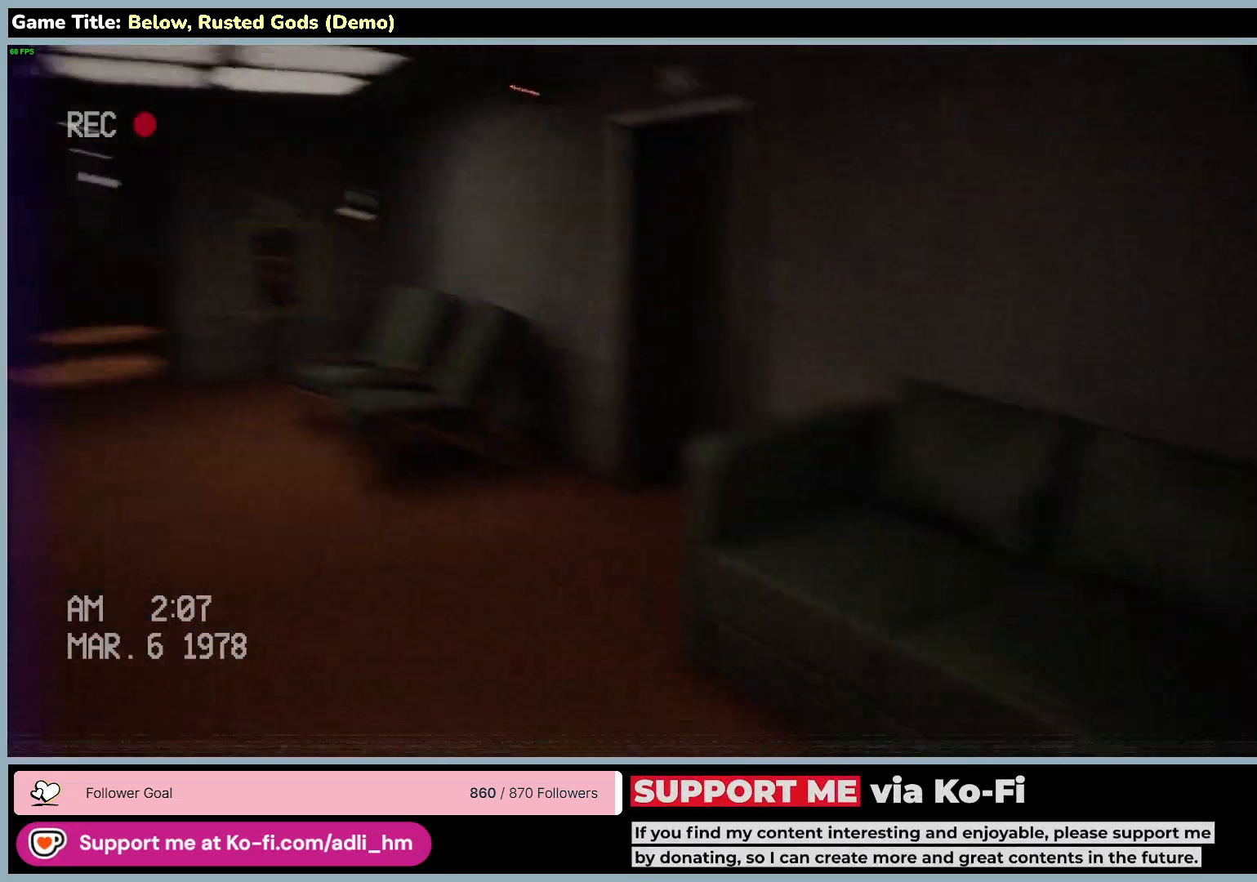
{"keys": ["w"], "mouse": [], "events": []}
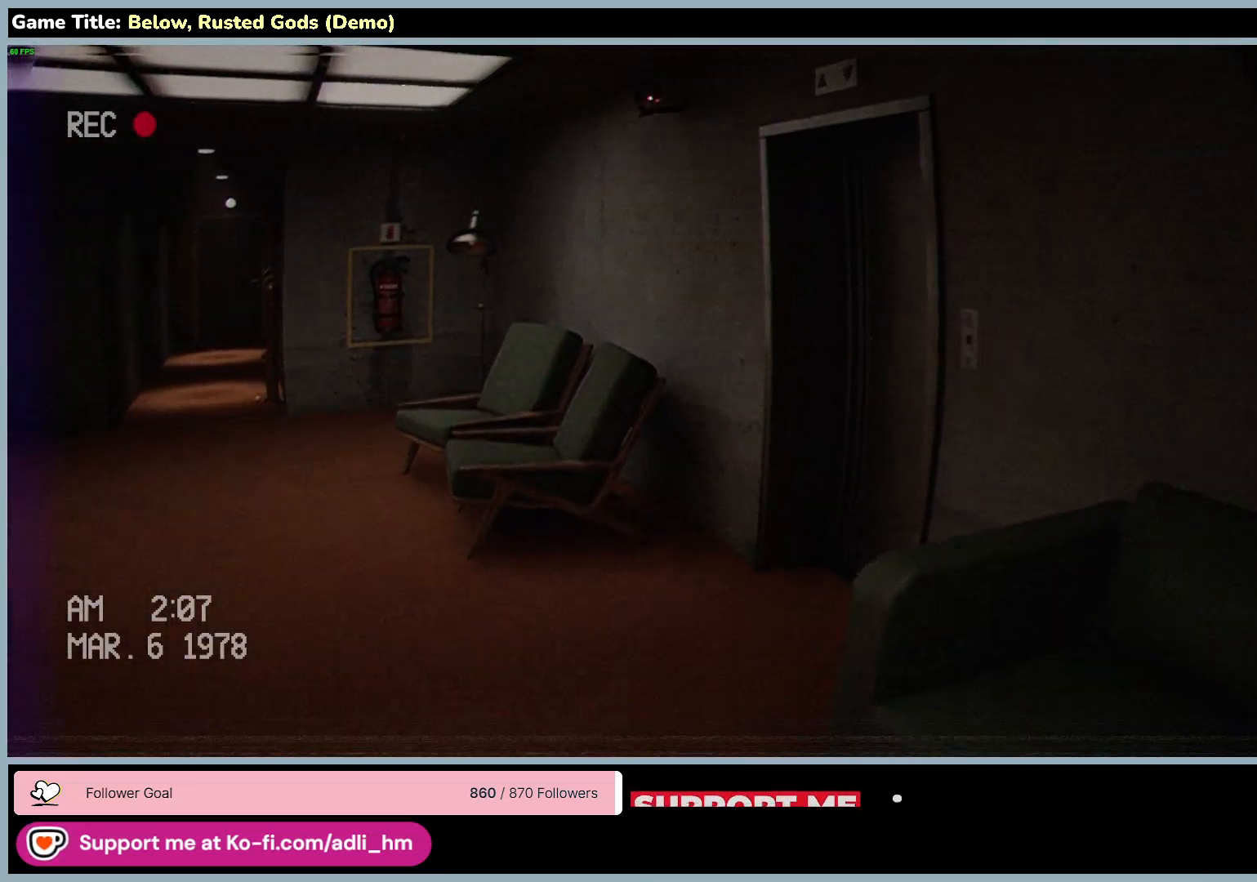
{"keys": ["w"], "mouse": [], "events": []}
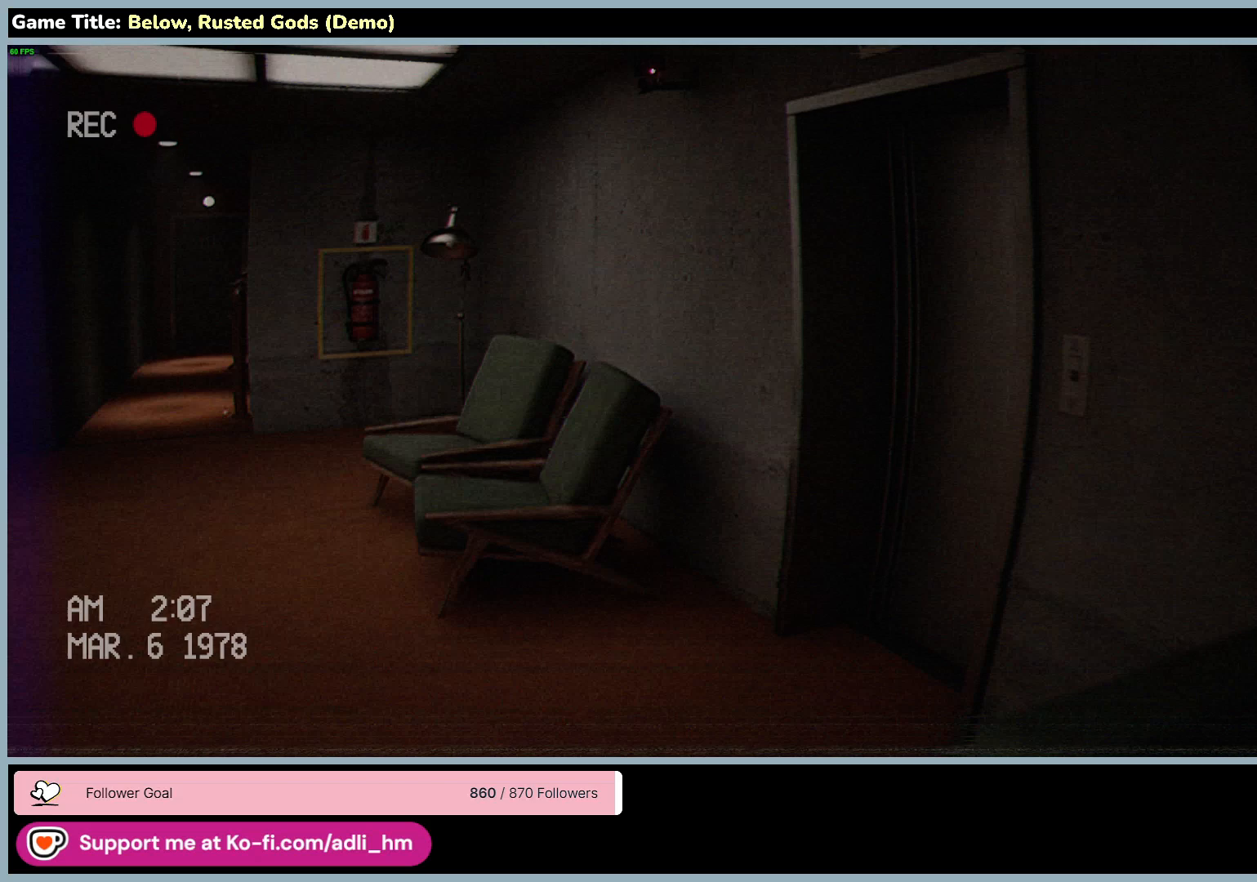
{"keys": ["w"], "mouse": [], "events": []}